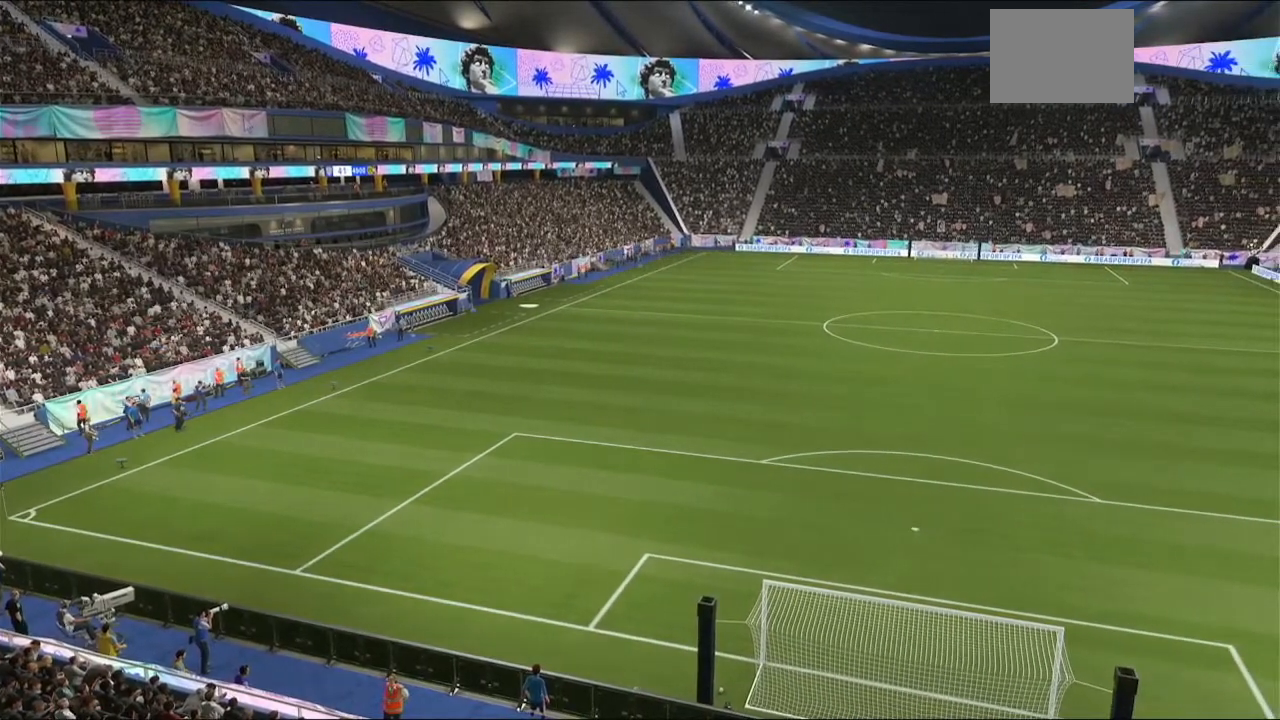
Gameplay with a controller (Xbox layout); each line is a JSON object with the inputs held at the frame after it (dt_ms = milliseconds from this image to that frame). "events" lists button and stick changes between this image and that frame as [ms after this image, input, new state], when the widget could be followed in between. Not read: L3 R3.
{"dt_ms": 500, "buttons": ["A"], "left_stick": "center", "right_stick": "center", "events": [[133, "A", "up"], [467, "A", "down"]]}
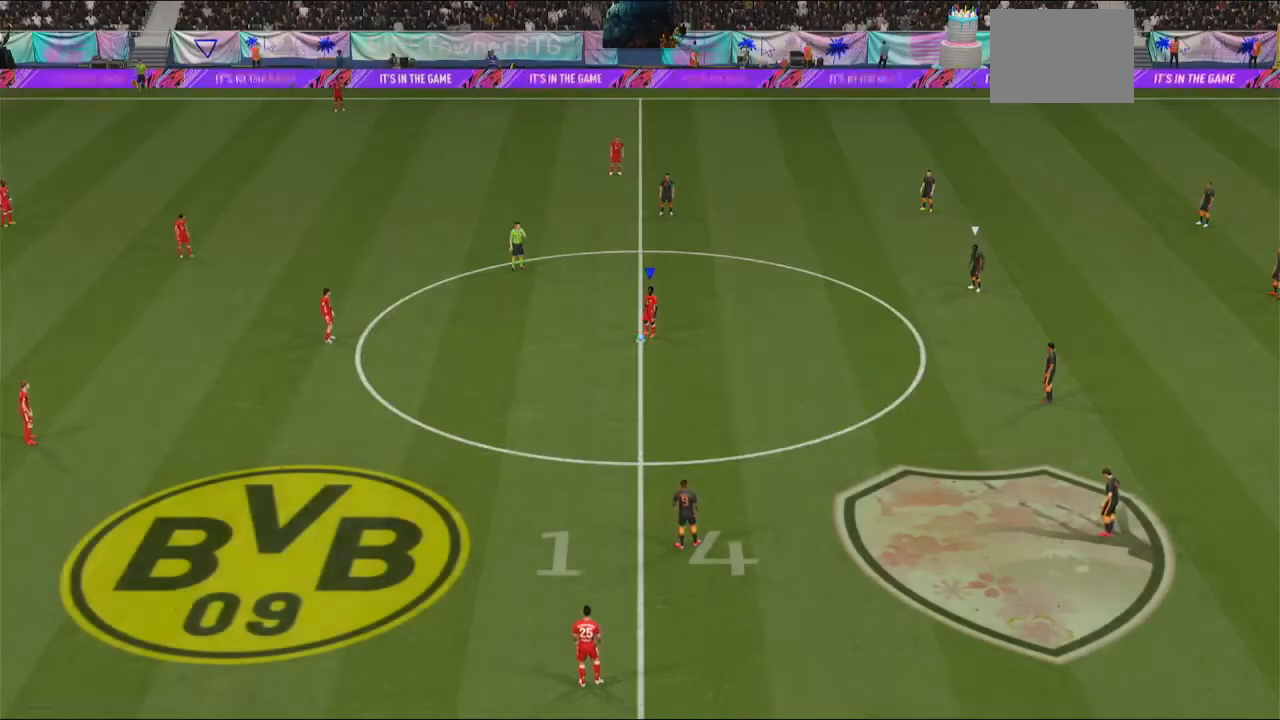
{"dt_ms": 500, "buttons": [], "left_stick": "center", "right_stick": "center", "events": [[100, "left_stick", "left"], [267, "A", "up"], [333, "A", "down"], [467, "A", "up"], [467, "left_stick", "center"]]}
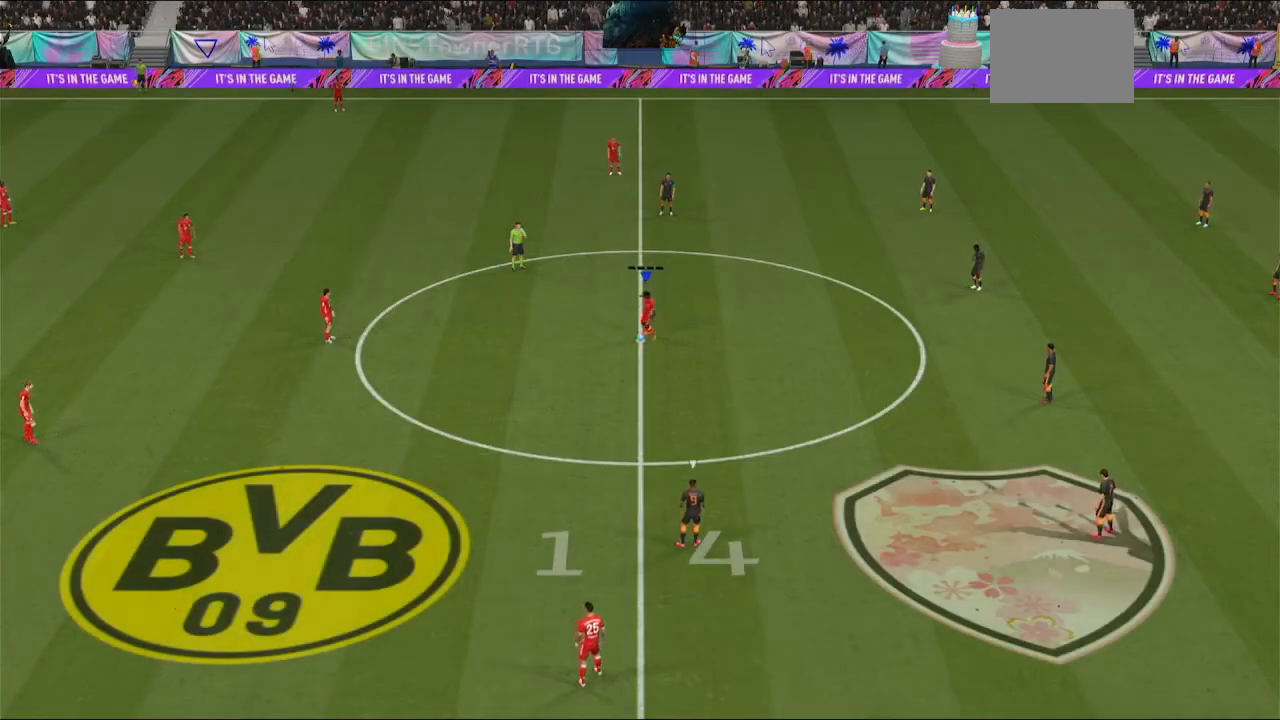
{"dt_ms": 500, "buttons": ["R2"], "left_stick": "right", "right_stick": "center", "events": [[233, "R2", "down"], [233, "left_stick", "right"]]}
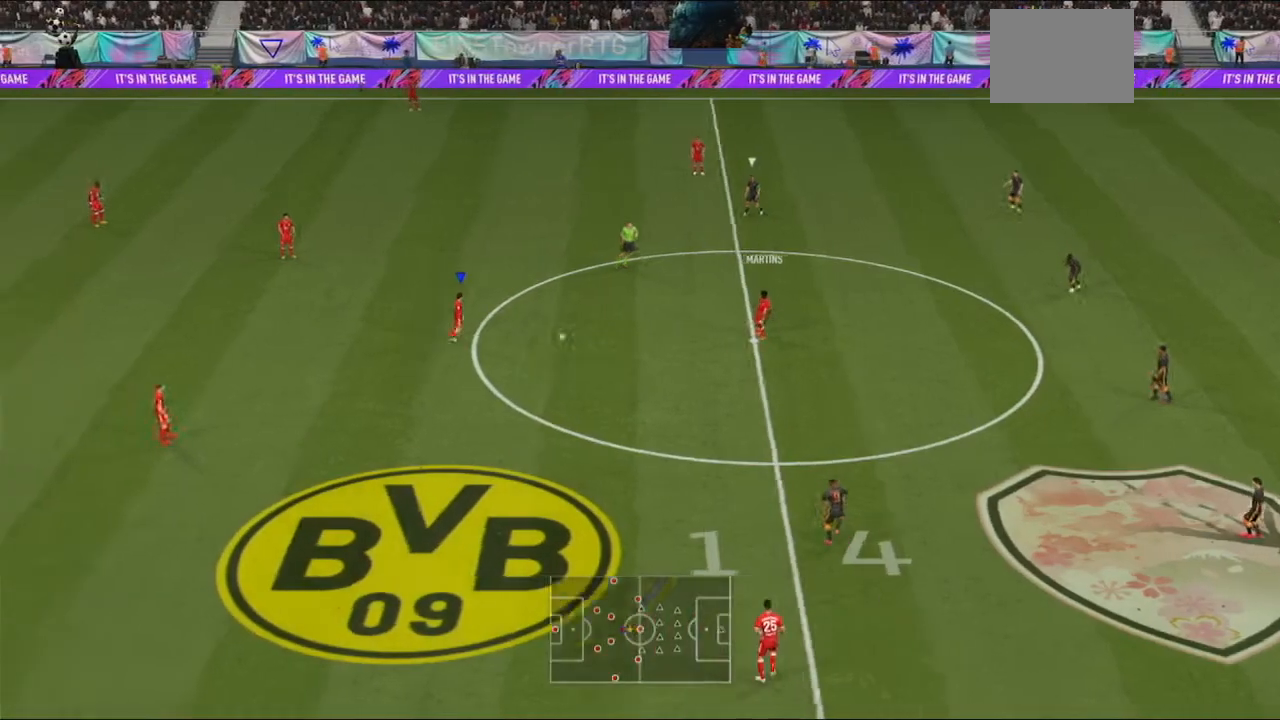
{"dt_ms": 500, "buttons": ["R2"], "left_stick": "right", "right_stick": "center", "events": []}
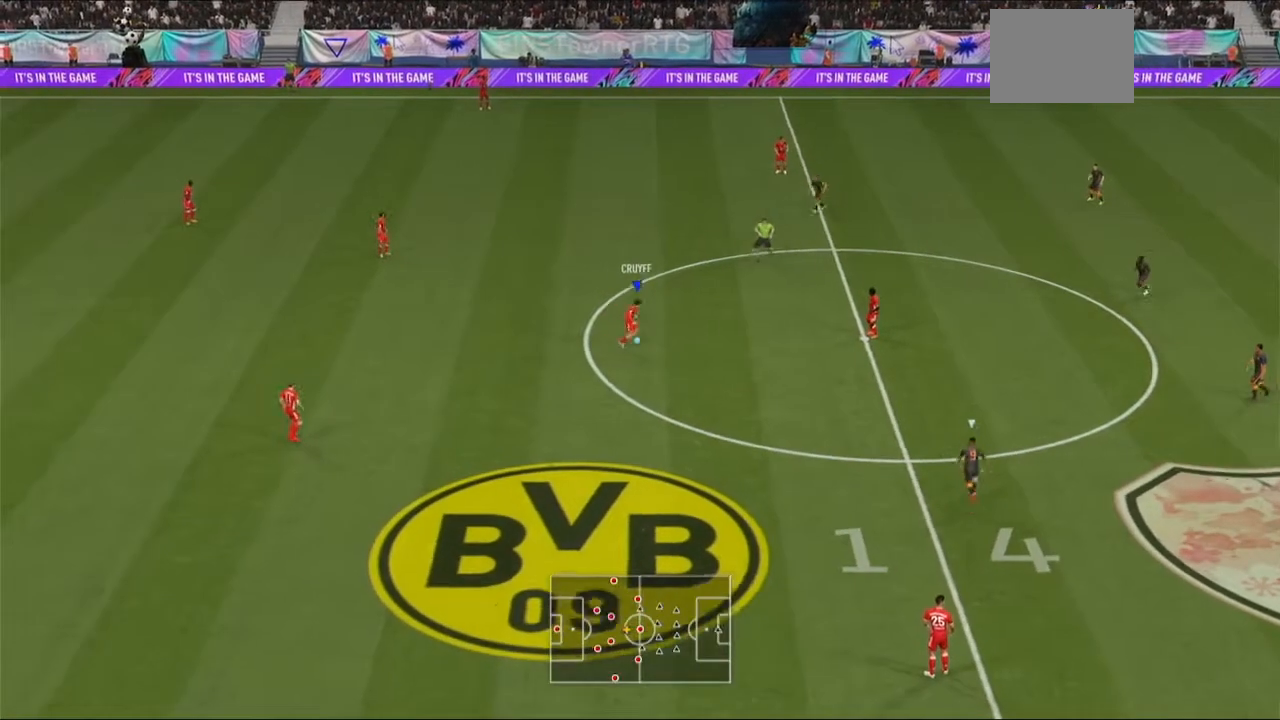
{"dt_ms": 500, "buttons": ["R2"], "left_stick": "right", "right_stick": "center", "events": []}
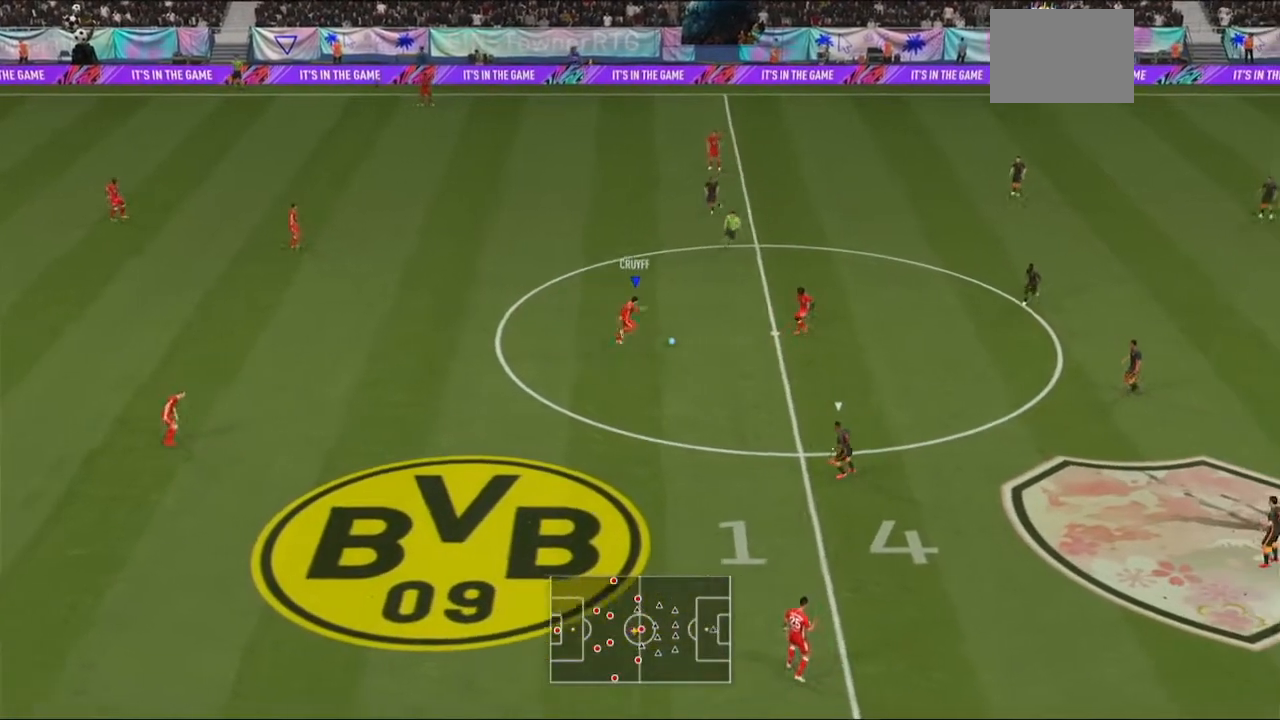
{"dt_ms": 500, "buttons": [], "left_stick": "up-right", "right_stick": "center", "events": [[400, "left_stick", "up-right"], [500, "R2", "up"]]}
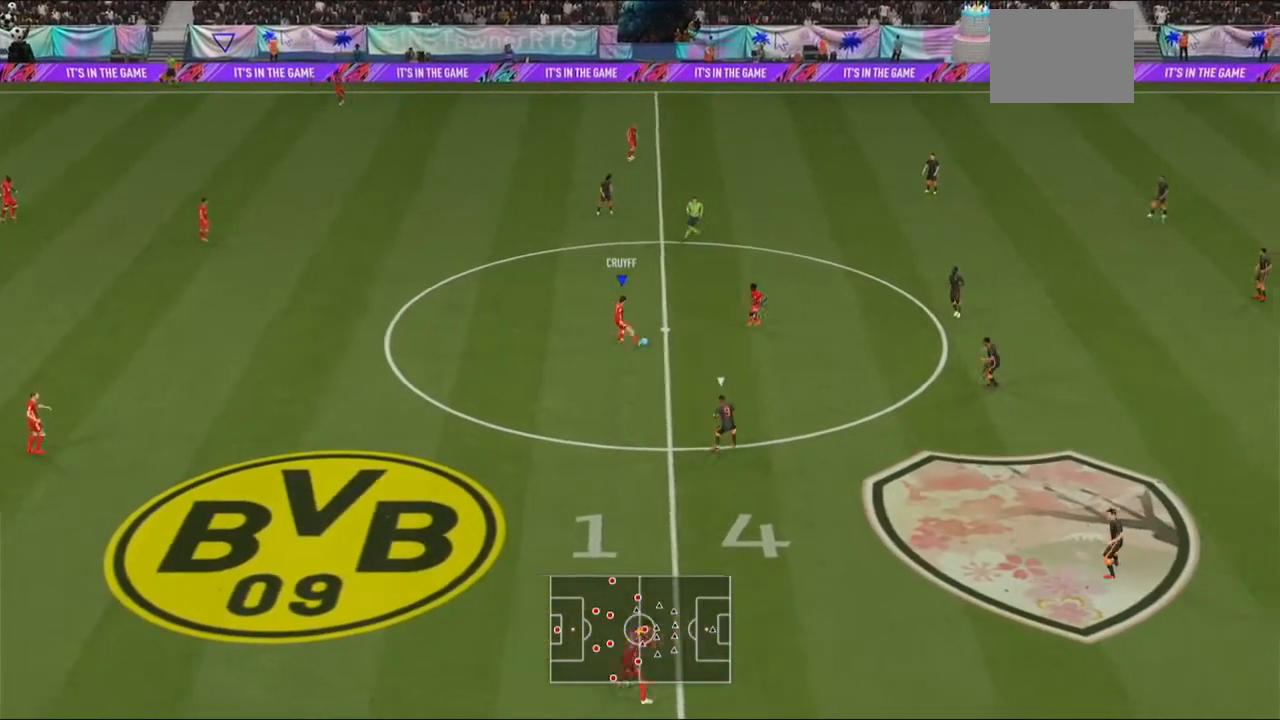
{"dt_ms": 500, "buttons": [], "left_stick": "up-right", "right_stick": "center", "events": []}
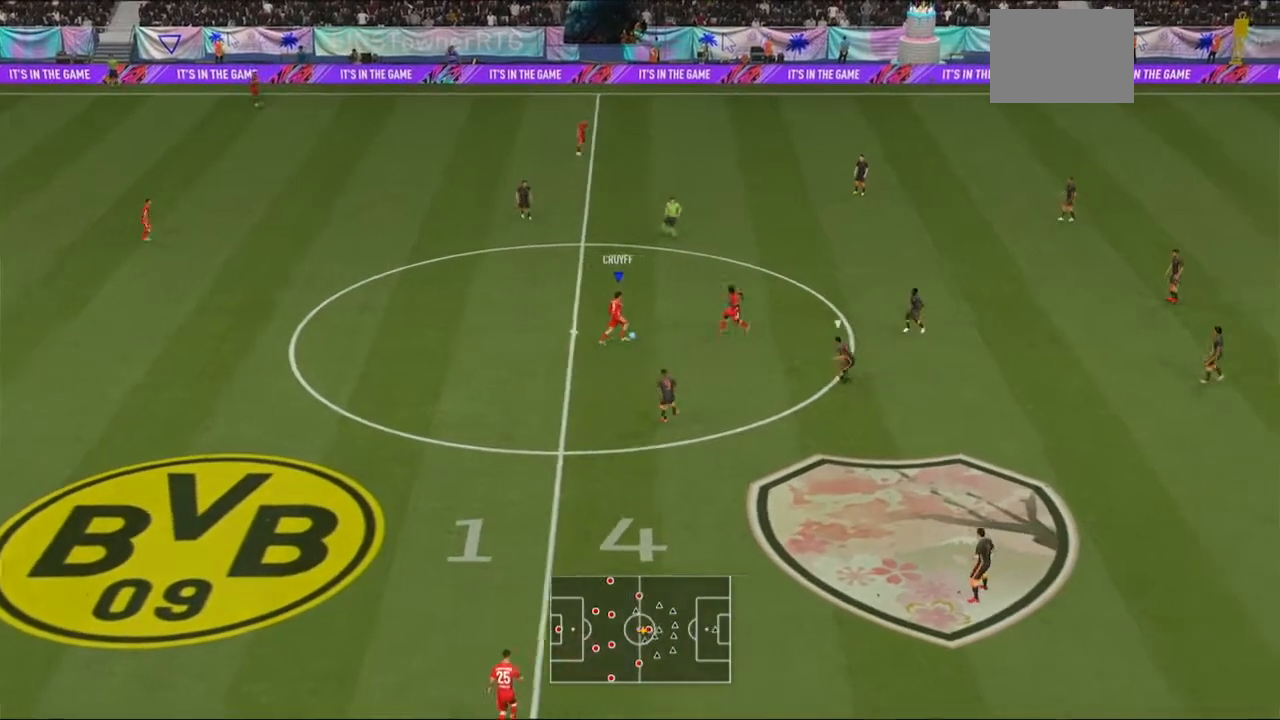
{"dt_ms": 500, "buttons": ["R2"], "left_stick": "up-right", "right_stick": "center", "events": [[433, "R2", "down"]]}
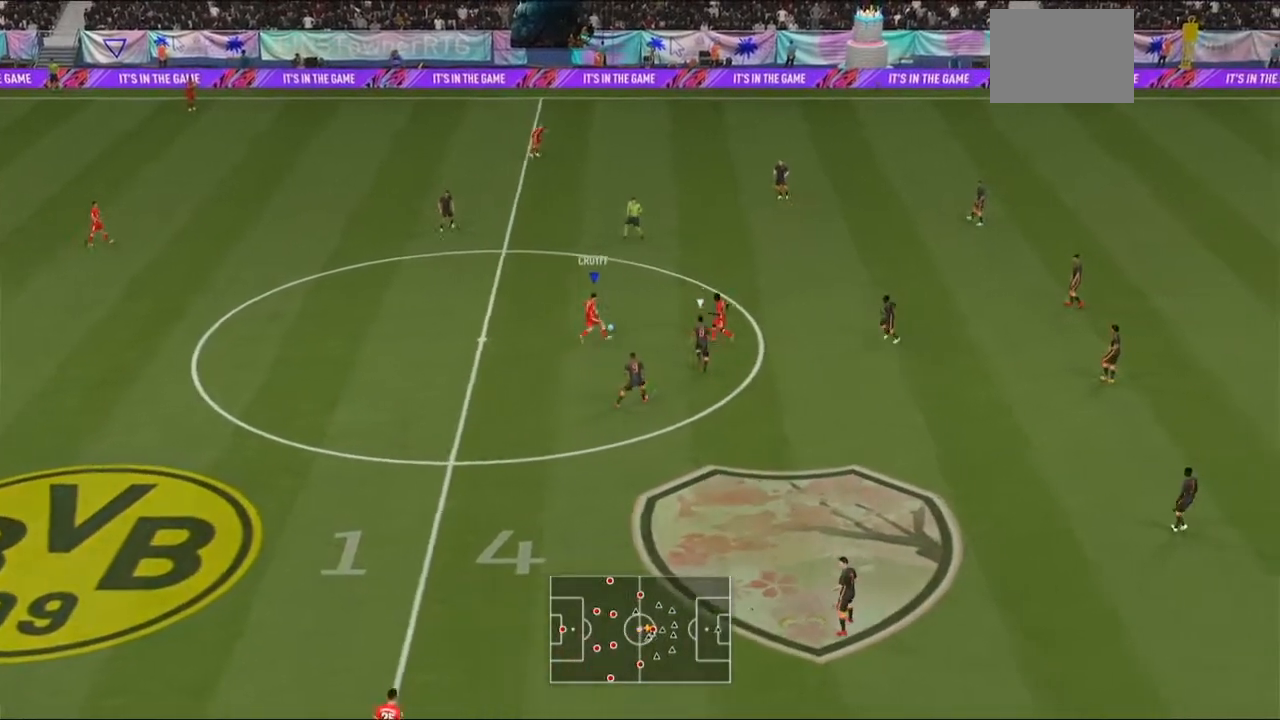
{"dt_ms": 500, "buttons": ["R2"], "left_stick": "up-right", "right_stick": "center", "events": []}
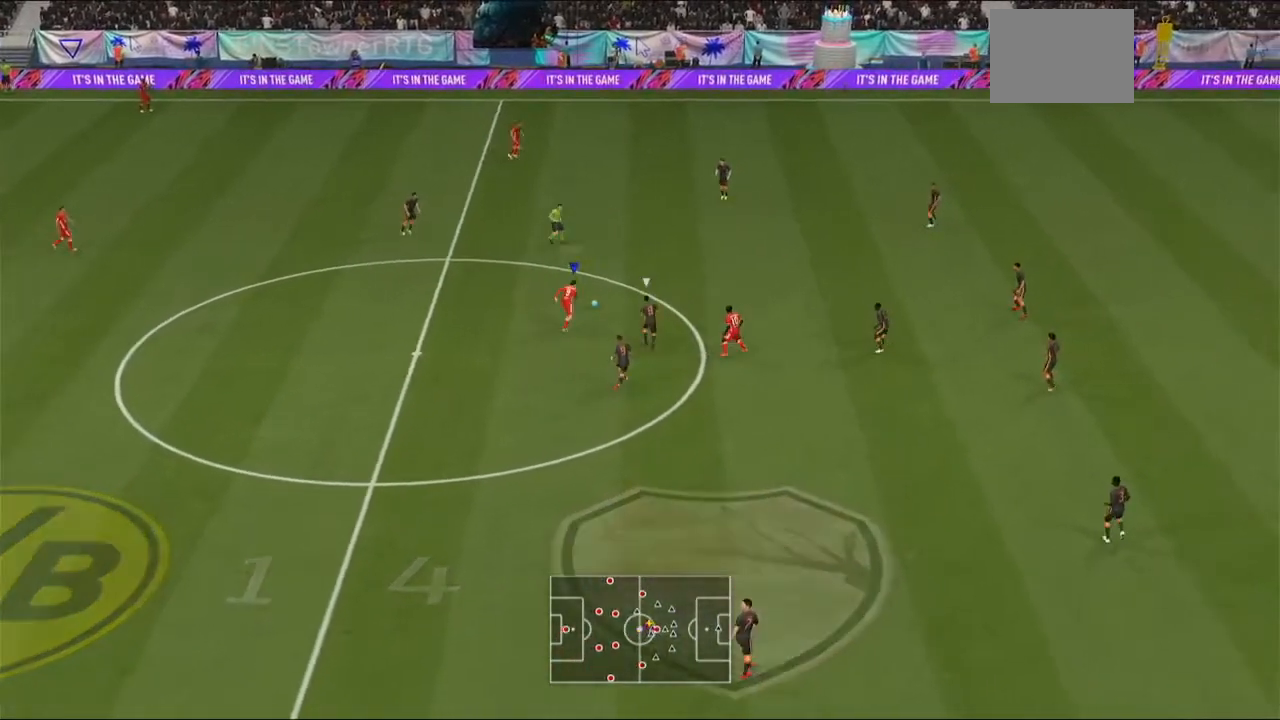
{"dt_ms": 1000, "buttons": [], "left_stick": "down-left", "right_stick": "center"}
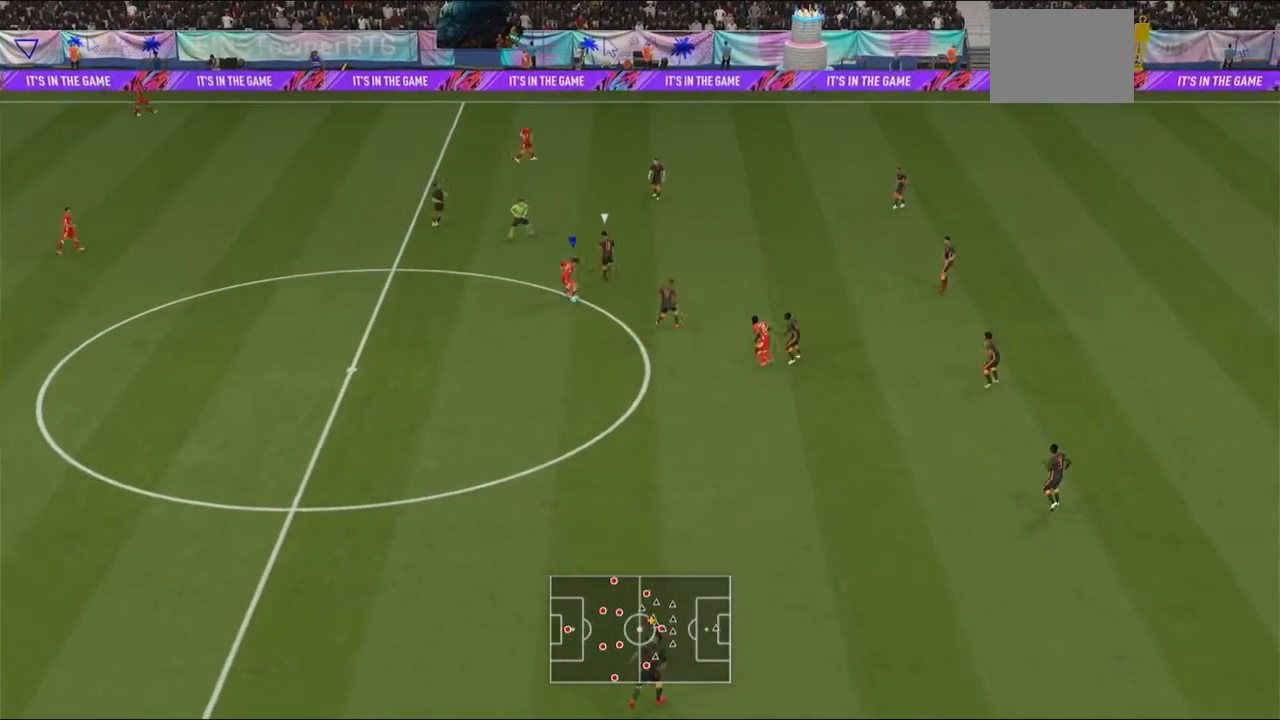
{"dt_ms": 500, "buttons": [], "left_stick": "down", "right_stick": "center", "events": [[200, "left_stick", "down"]]}
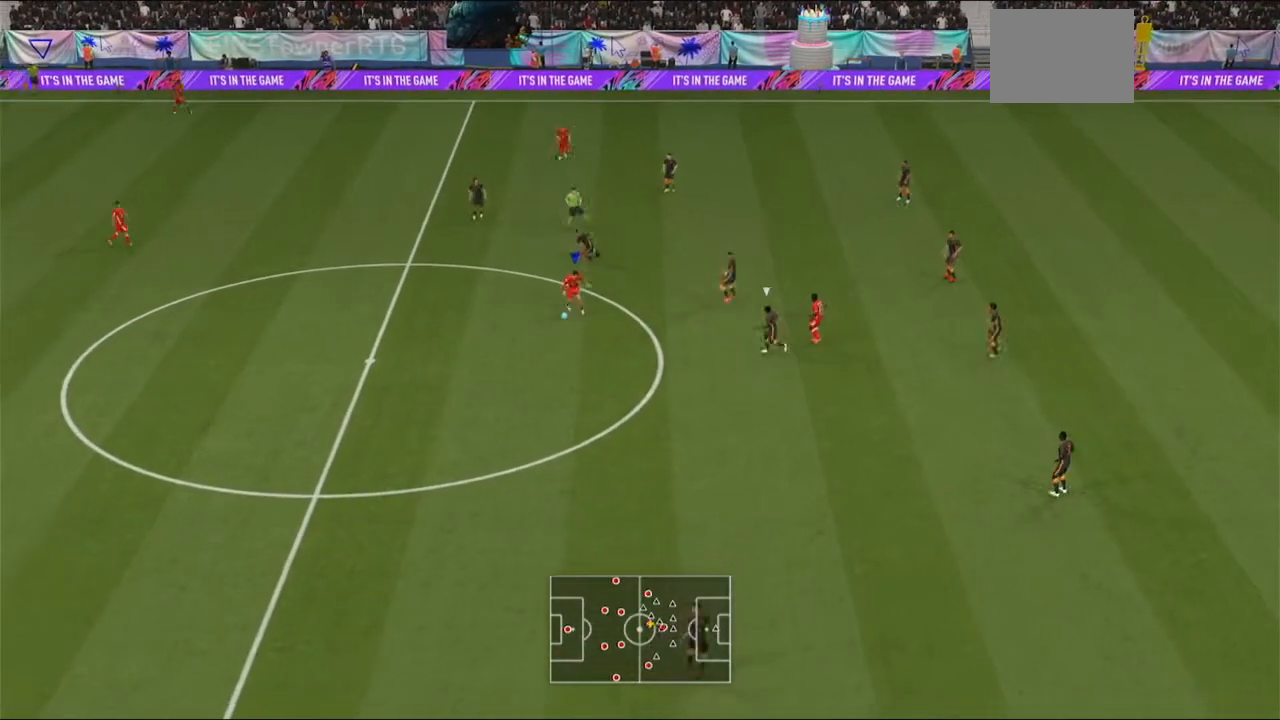
{"dt_ms": 500, "buttons": ["L1"], "left_stick": "down", "right_stick": "center", "events": [[500, "L1", "down"]]}
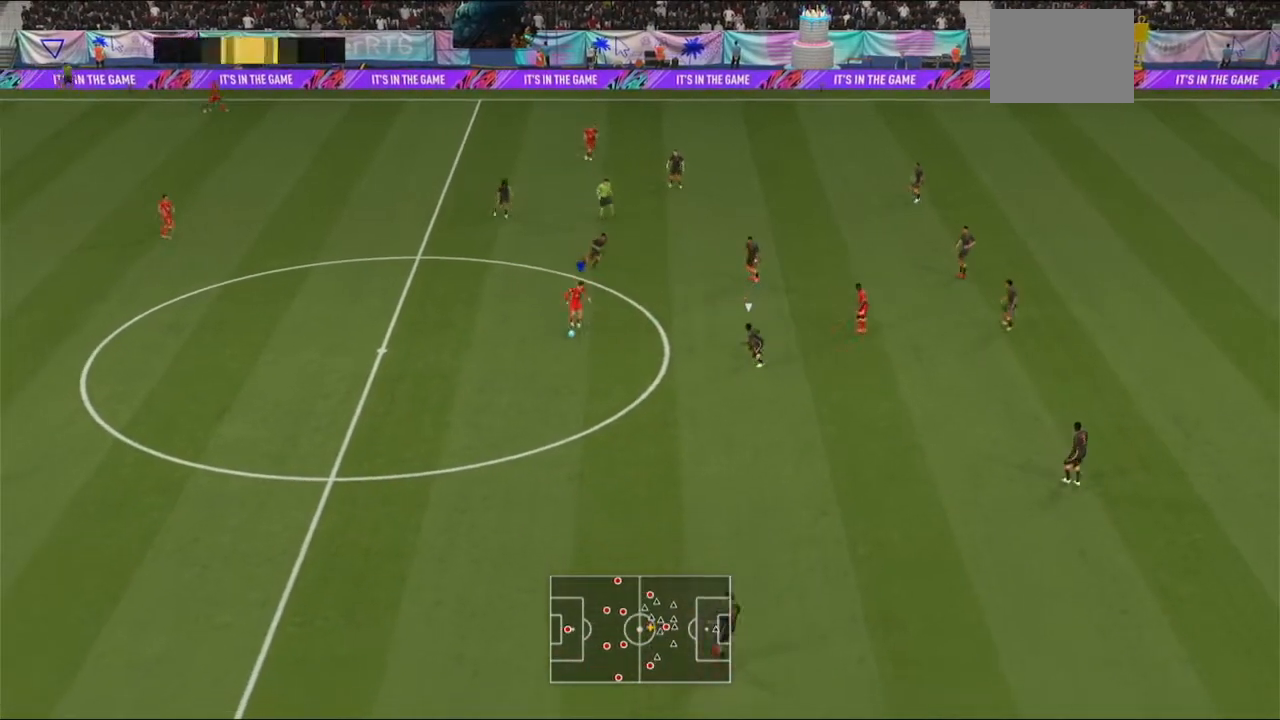
{"dt_ms": 500, "buttons": ["L1"], "left_stick": "up-left", "right_stick": "center", "events": [[100, "left_stick", "center"], [267, "left_stick", "up-left"]]}
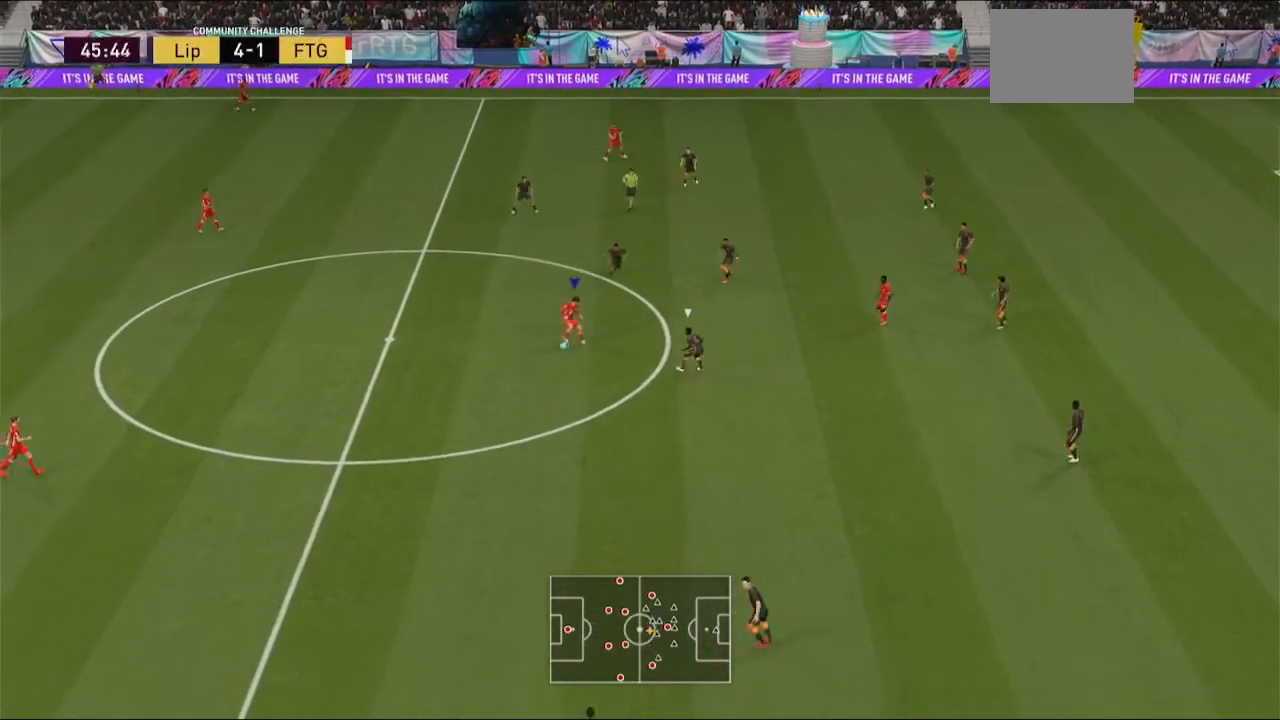
{"dt_ms": 500, "buttons": ["L1"], "left_stick": "up-right", "right_stick": "center", "events": [[100, "left_stick", "up-right"], [167, "left_stick", "right"], [400, "left_stick", "up-right"], [433, "A", "down"], [500, "A", "up"]]}
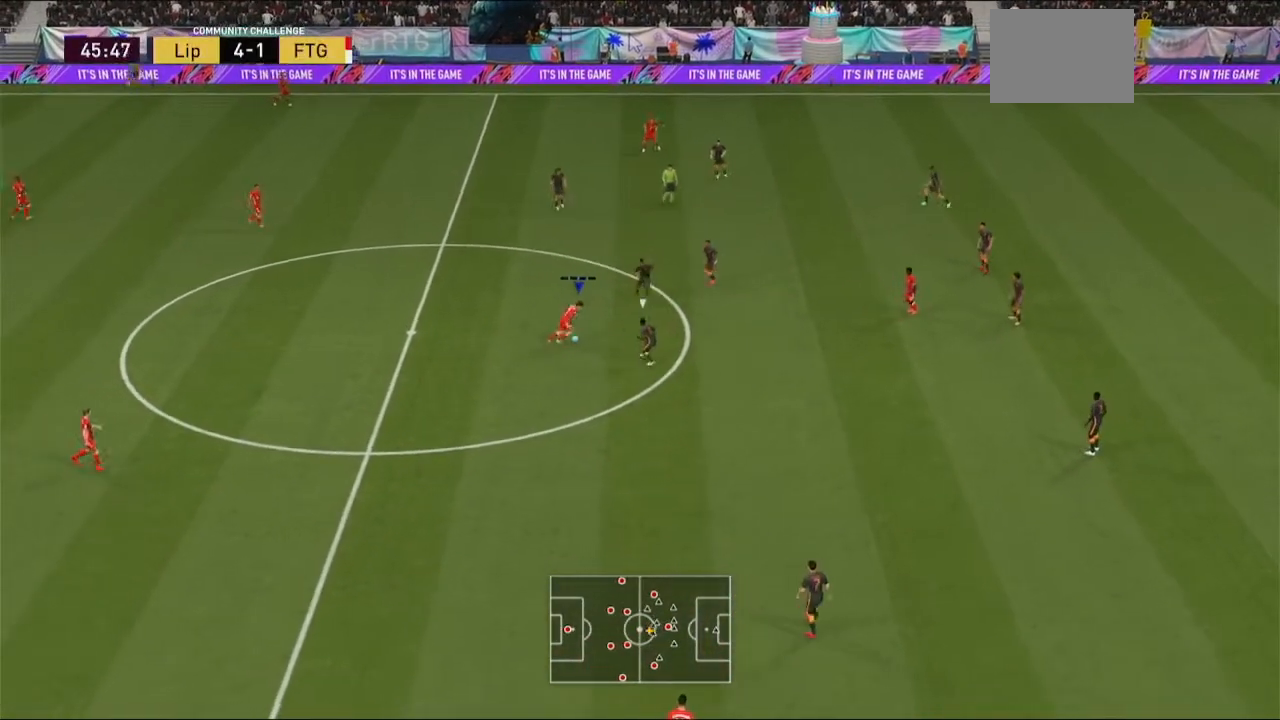
{"dt_ms": 500, "buttons": [], "left_stick": "right", "right_stick": "center", "events": [[67, "L1", "up"], [200, "left_stick", "right"]]}
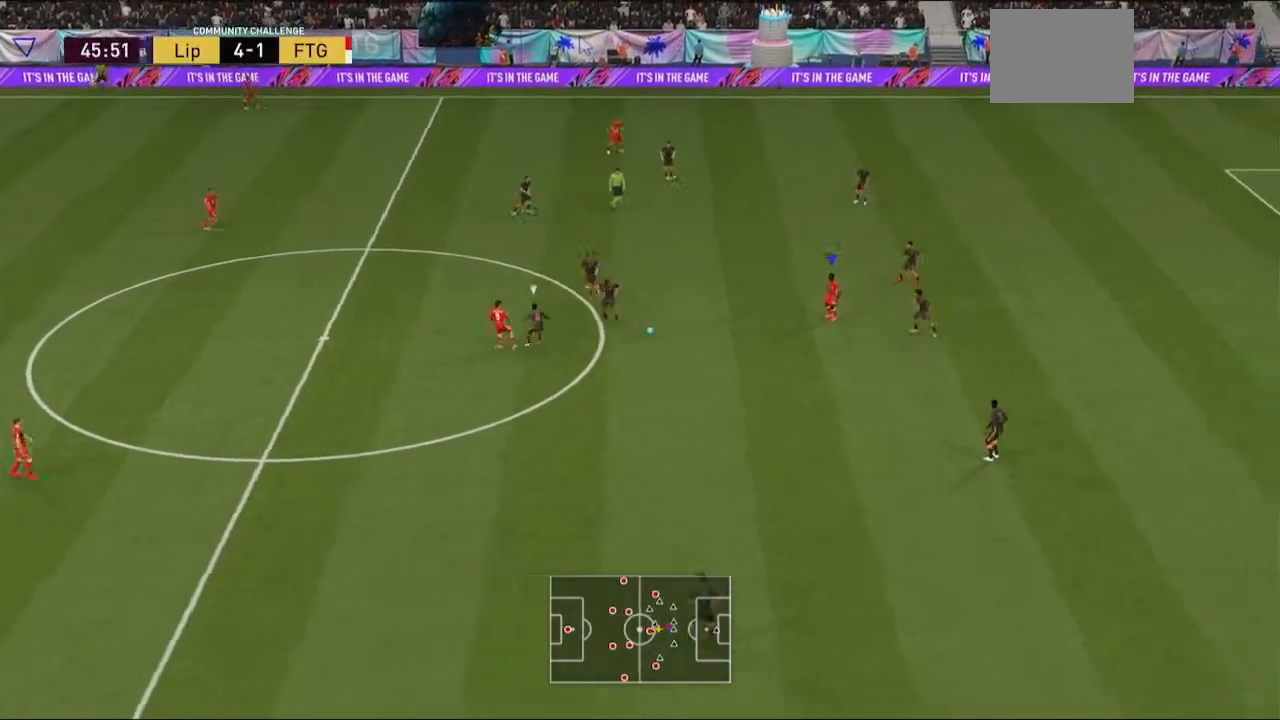
{"dt_ms": 500, "buttons": [], "left_stick": "up", "right_stick": "center", "events": [[200, "left_stick", "up-right"], [300, "left_stick", "up"]]}
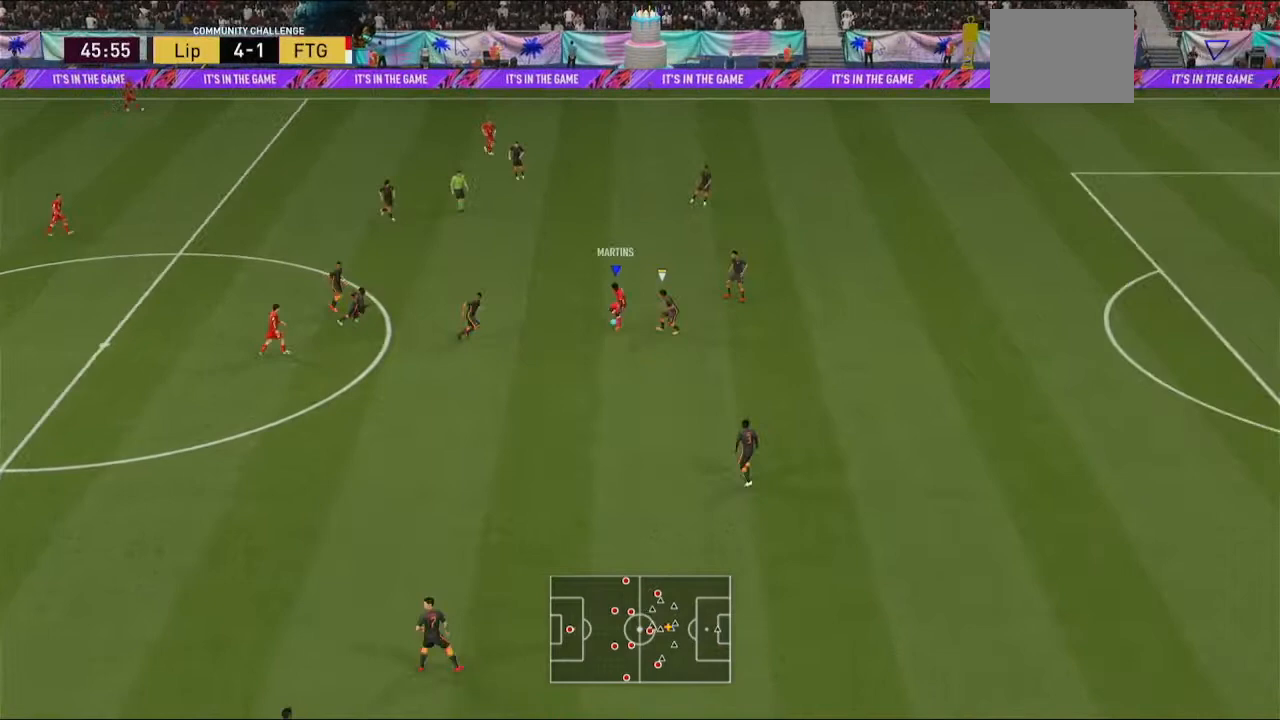
{"dt_ms": 500, "buttons": [], "left_stick": "up", "right_stick": "center", "events": []}
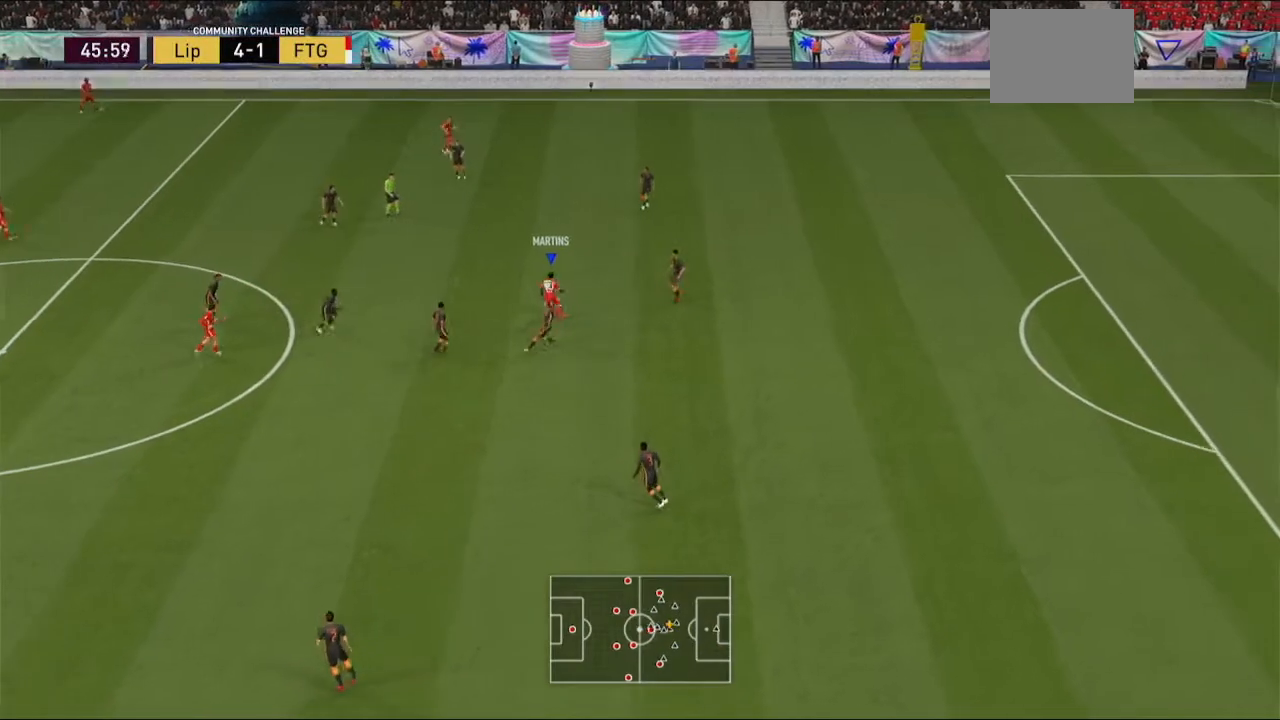
{"dt_ms": 500, "buttons": [], "left_stick": "up", "right_stick": "center", "events": []}
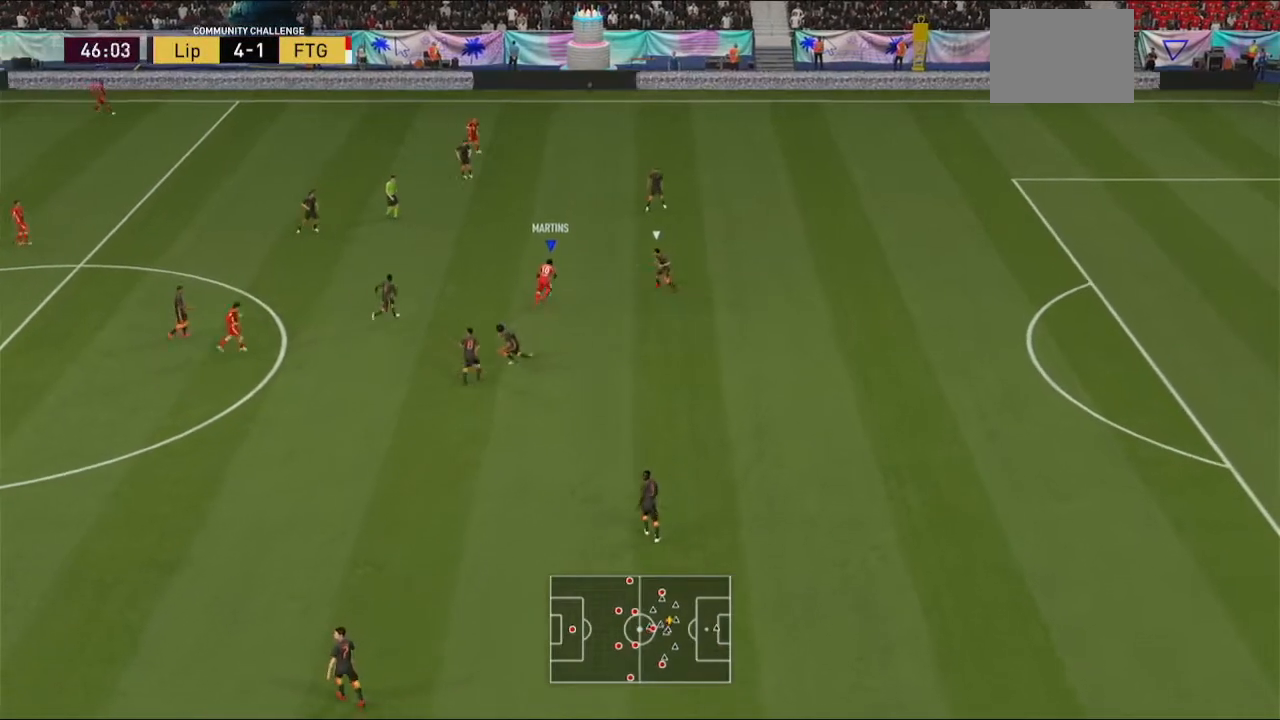
{"dt_ms": 500, "buttons": [], "left_stick": "up", "right_stick": "center", "events": []}
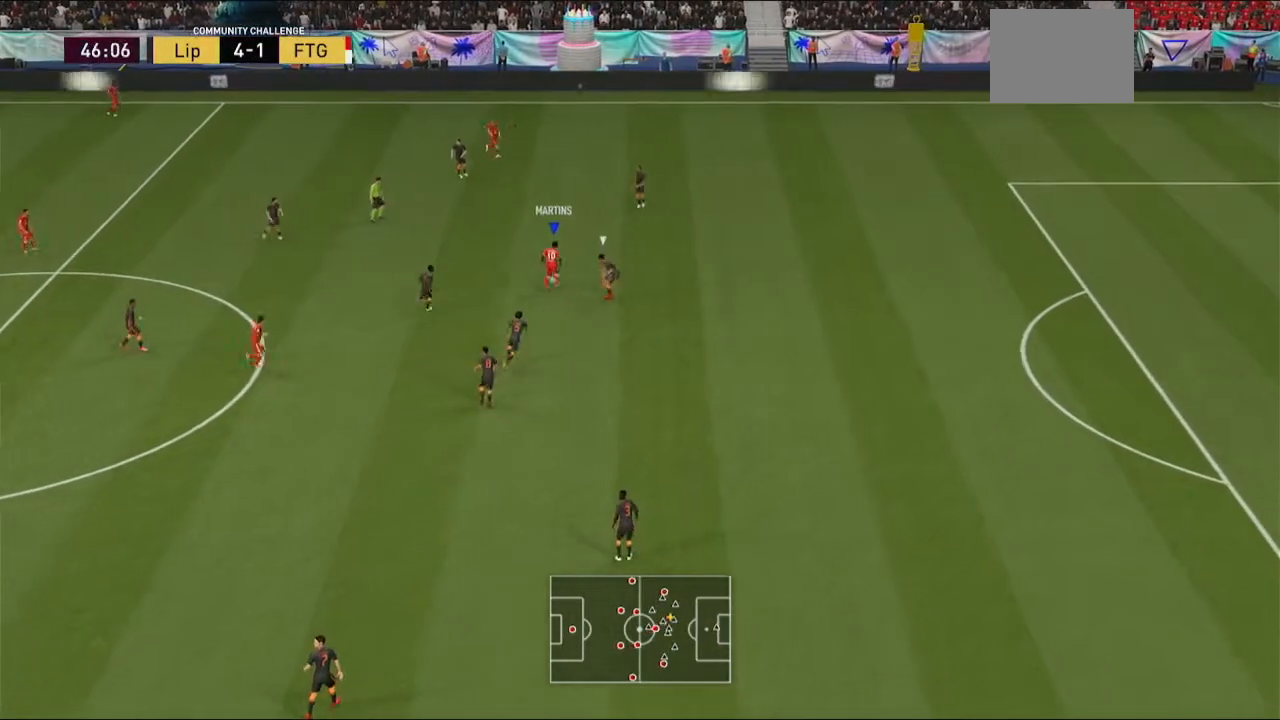
{"dt_ms": 500, "buttons": [], "left_stick": "center", "right_stick": "center", "events": [[100, "left_stick", "up-left"], [333, "left_stick", "right"], [400, "left_stick", "center"]]}
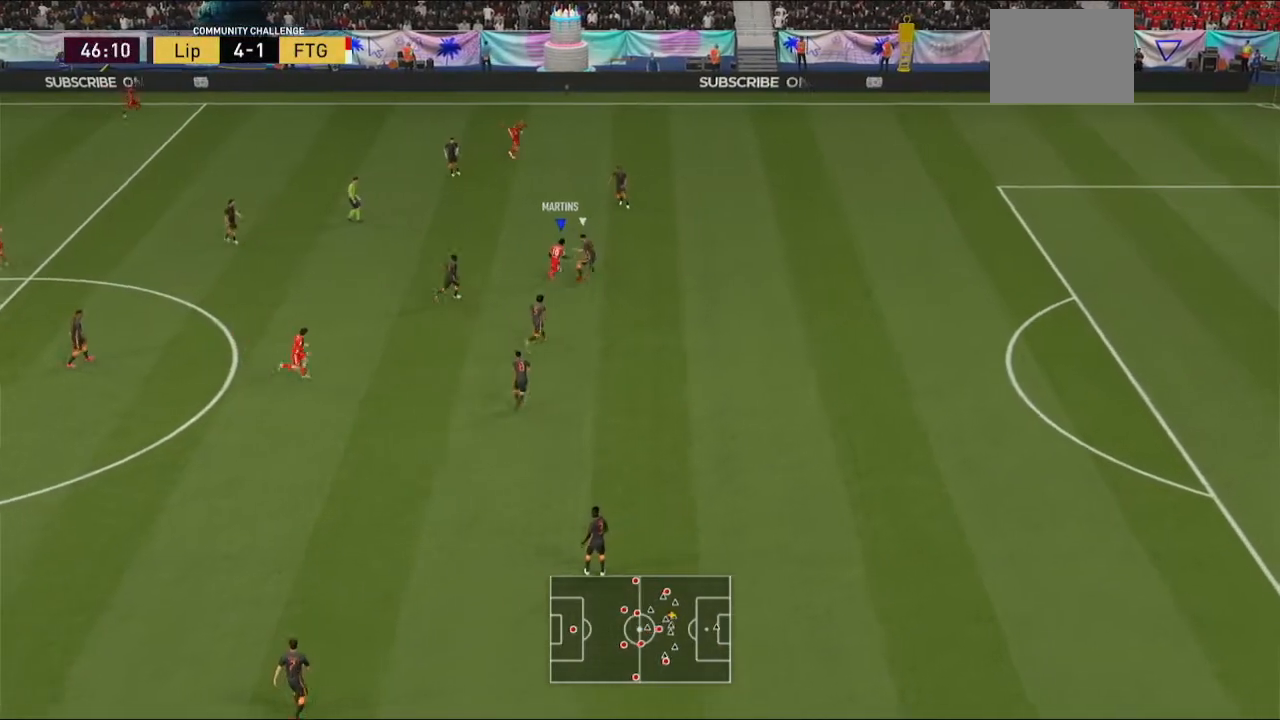
{"dt_ms": 500, "buttons": [], "left_stick": "down", "right_stick": "center", "events": [[300, "left_stick", "down"]]}
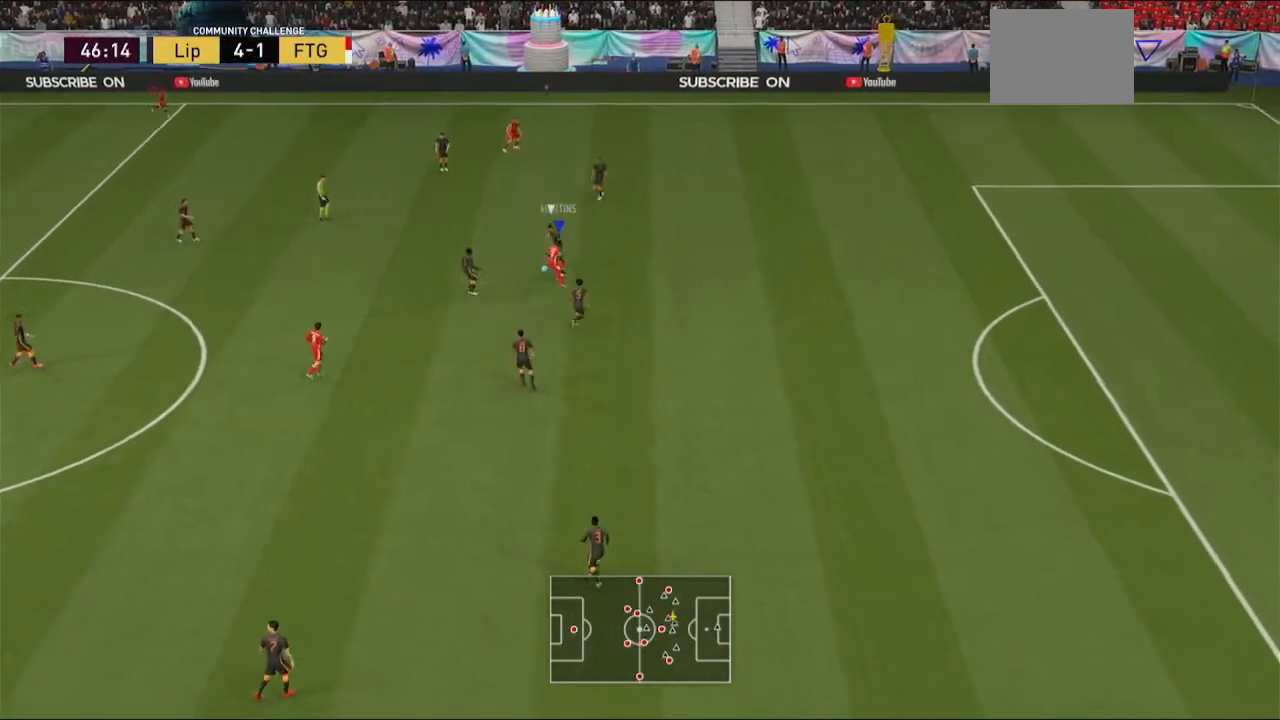
{"dt_ms": 500, "buttons": [], "left_stick": "down", "right_stick": "center", "events": []}
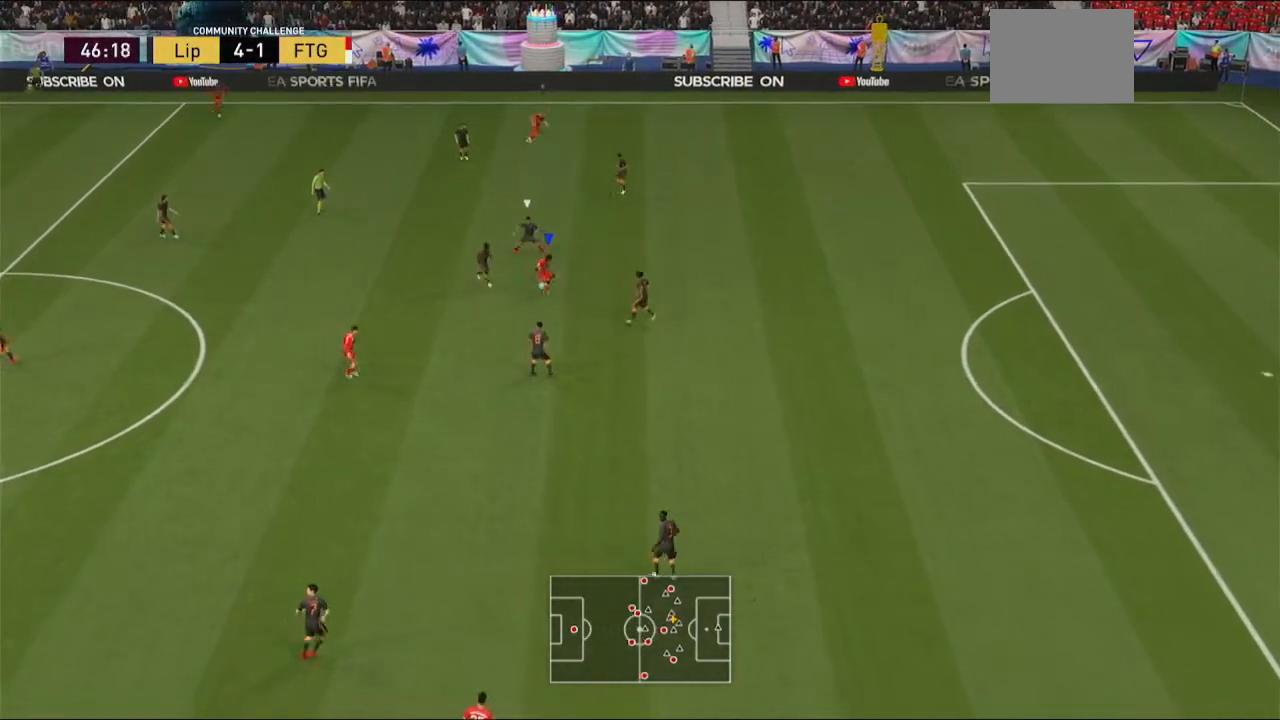
{"dt_ms": 500, "buttons": [], "left_stick": "down-left", "right_stick": "center", "events": [[267, "A", "down"], [267, "L1", "down"], [367, "left_stick", "down-left"], [400, "A", "up"], [400, "L1", "up"]]}
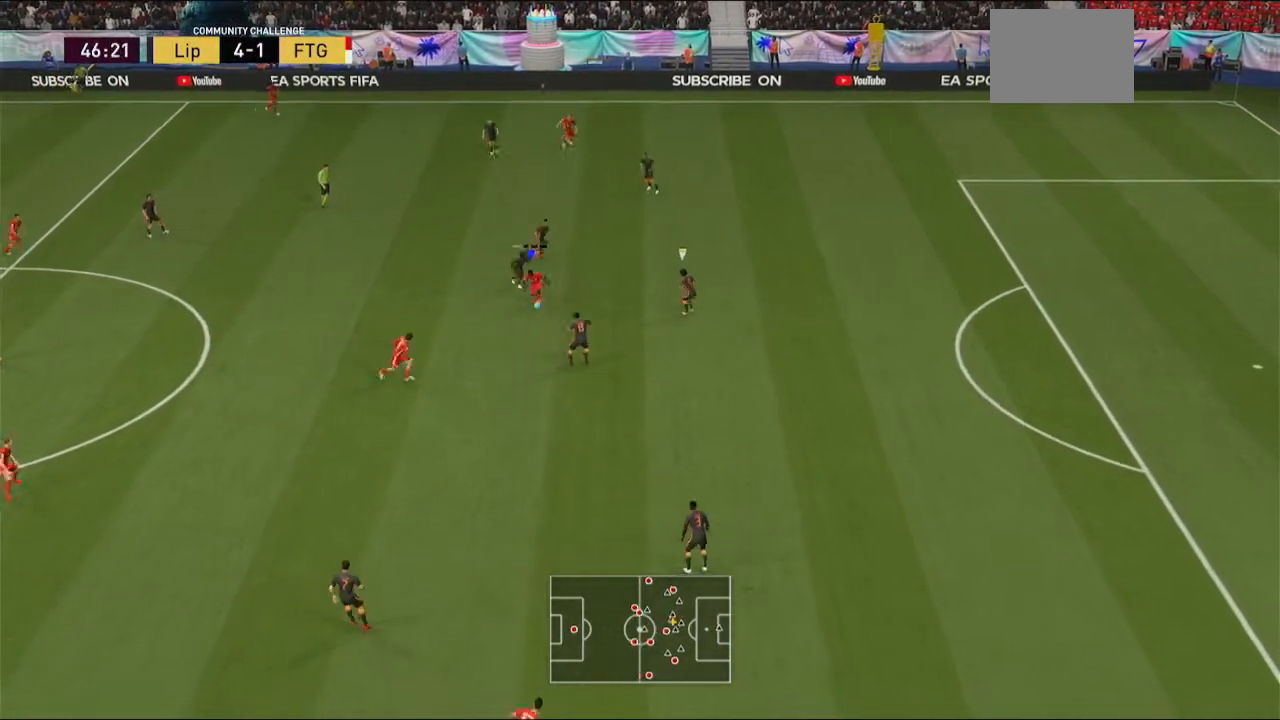
{"dt_ms": 500, "buttons": [], "left_stick": "down", "right_stick": "center", "events": [[100, "left_stick", "down"]]}
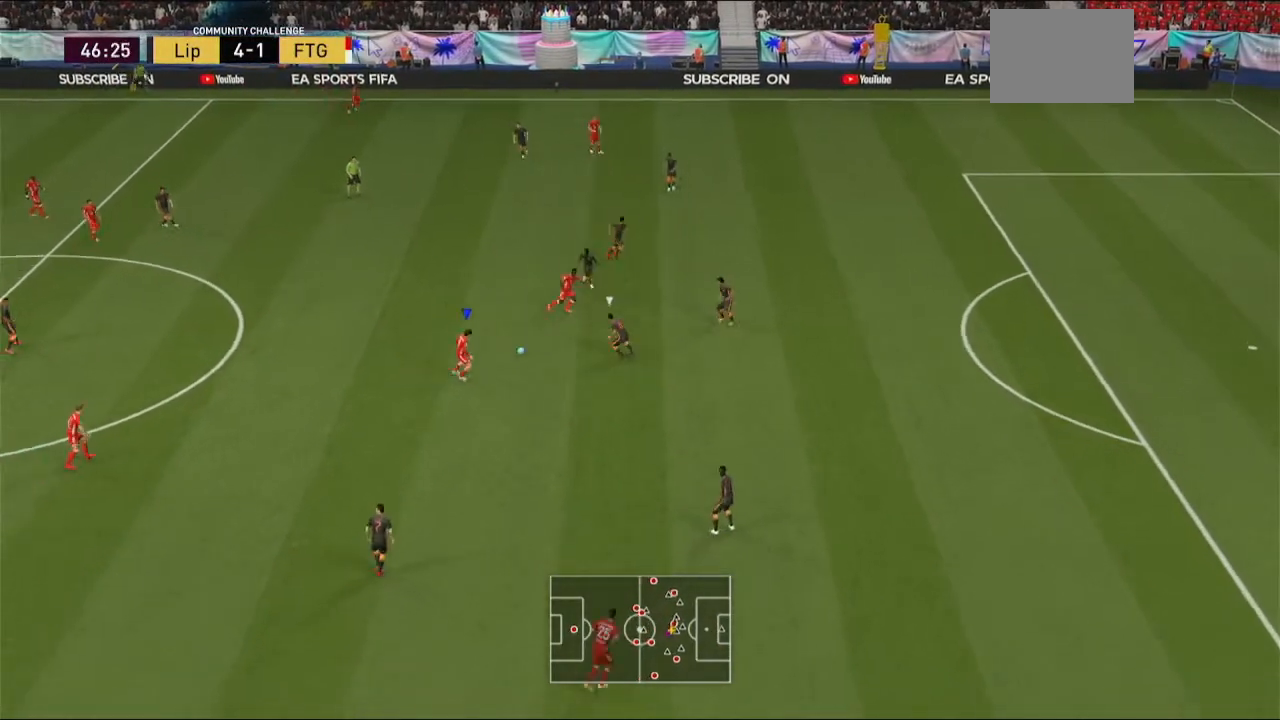
{"dt_ms": 500, "buttons": [], "left_stick": "up", "right_stick": "center", "events": [[33, "left_stick", "down-right"], [300, "left_stick", "up"], [333, "A", "down"], [433, "A", "up"]]}
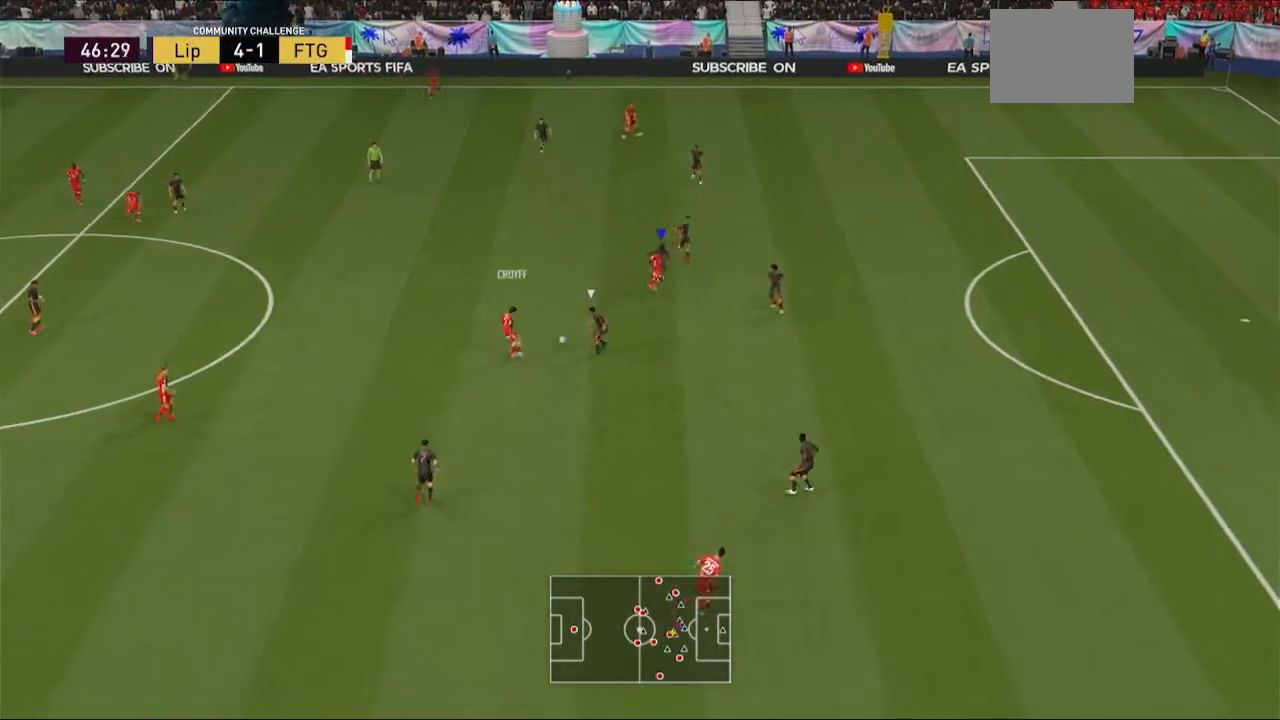
{"dt_ms": 500, "buttons": [], "left_stick": "left", "right_stick": "center", "events": [[267, "left_stick", "up-right"], [400, "left_stick", "center"], [500, "left_stick", "left"]]}
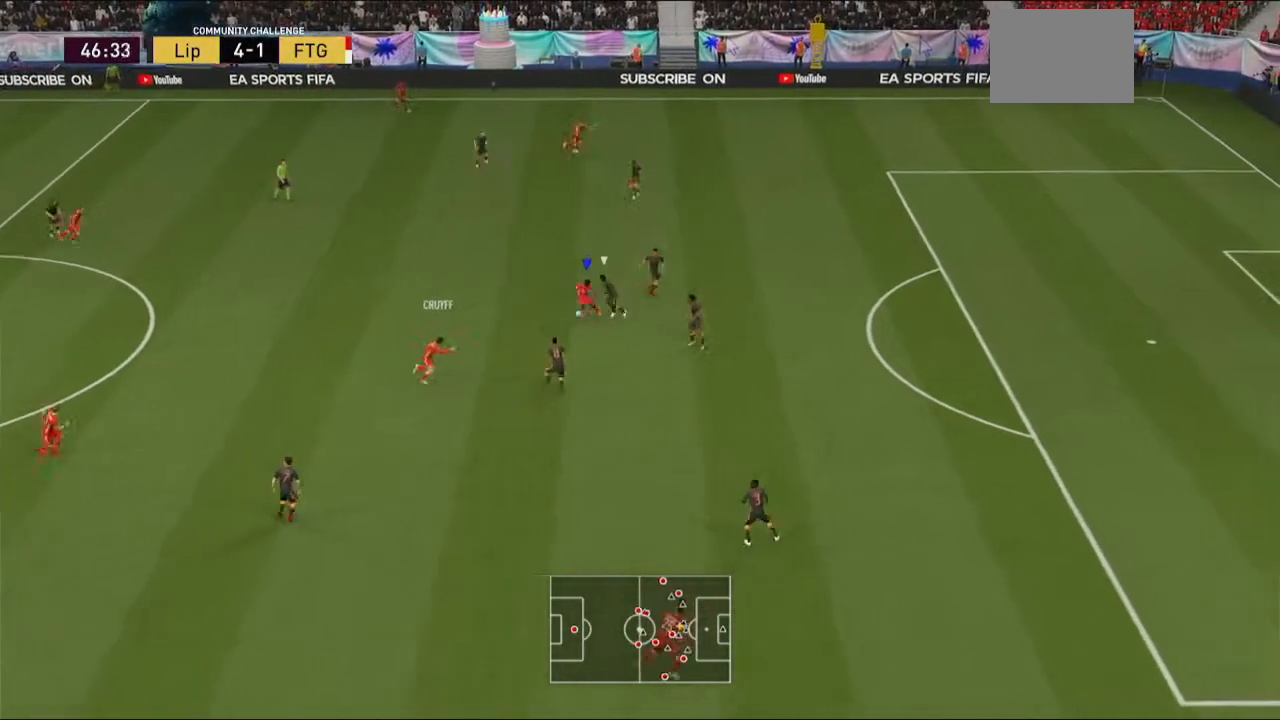
{"dt_ms": 500, "buttons": [], "left_stick": "down-left", "right_stick": "center", "events": [[367, "left_stick", "down-left"]]}